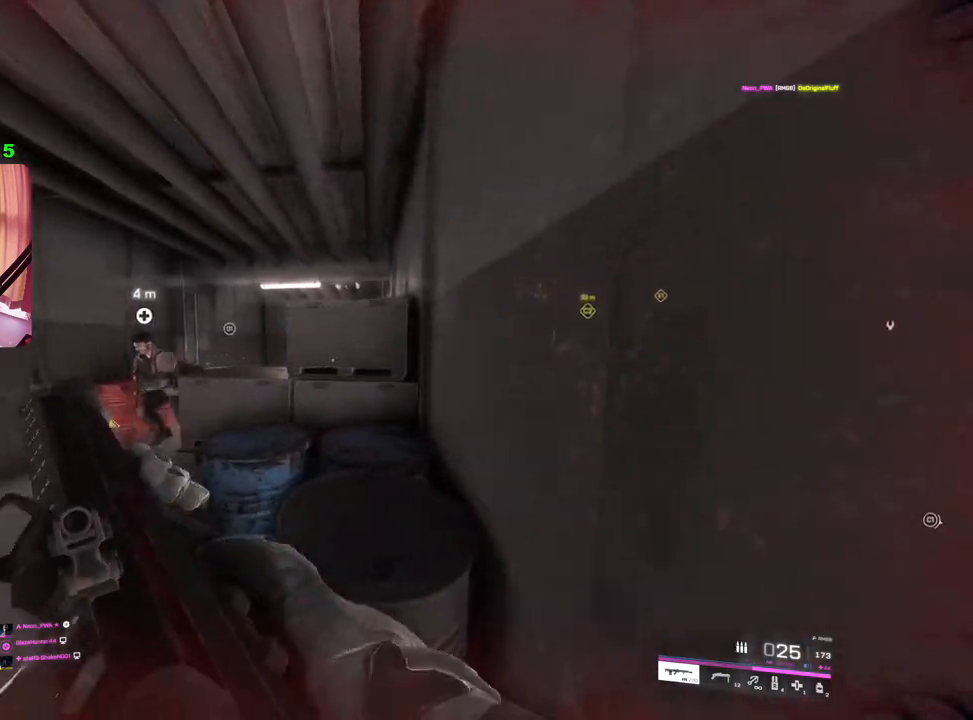
Gameplay with a controller (PlayStation layout); each line is a JSON object with the inputs held at the frame after it. "events" lists button and stick changes between this image and that frame as [ms after this image, input, new state], when the widget could be followed in between.
{"buttons": [], "left_stick": "left", "right_stick": "center", "events": [[17, "left_stick", "left"], [100, "R3", "up"], [217, "left_stick", "up-left"], [383, "left_stick", "left"]]}
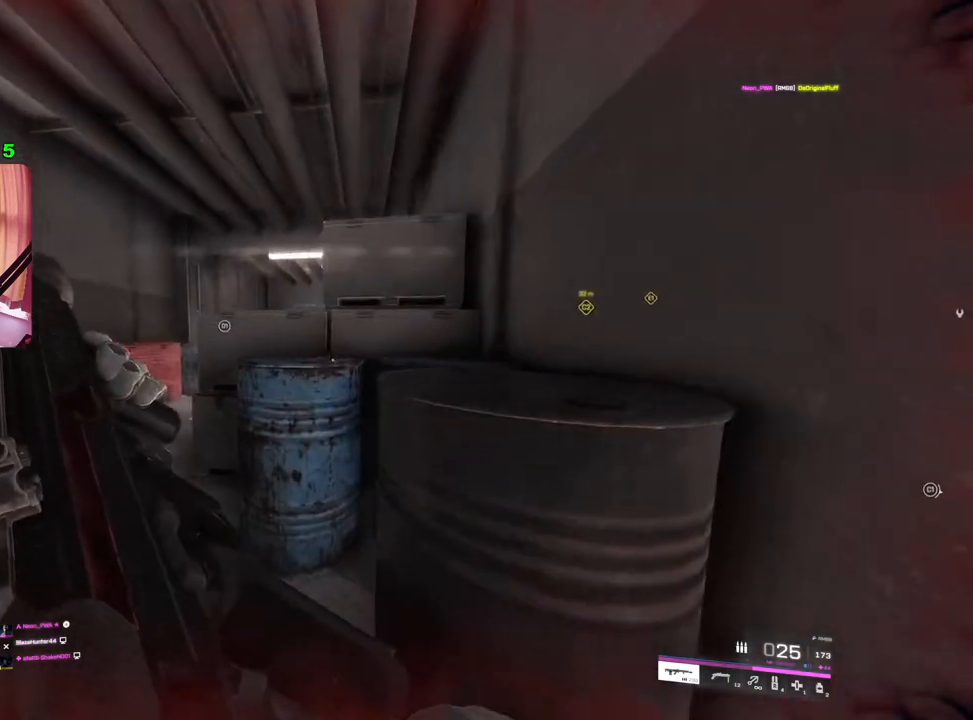
{"buttons": ["L3"], "left_stick": "up-left", "right_stick": "center", "events": [[150, "R3", "down"], [250, "R3", "up"], [267, "left_stick", "up-left"], [467, "L3", "down"]]}
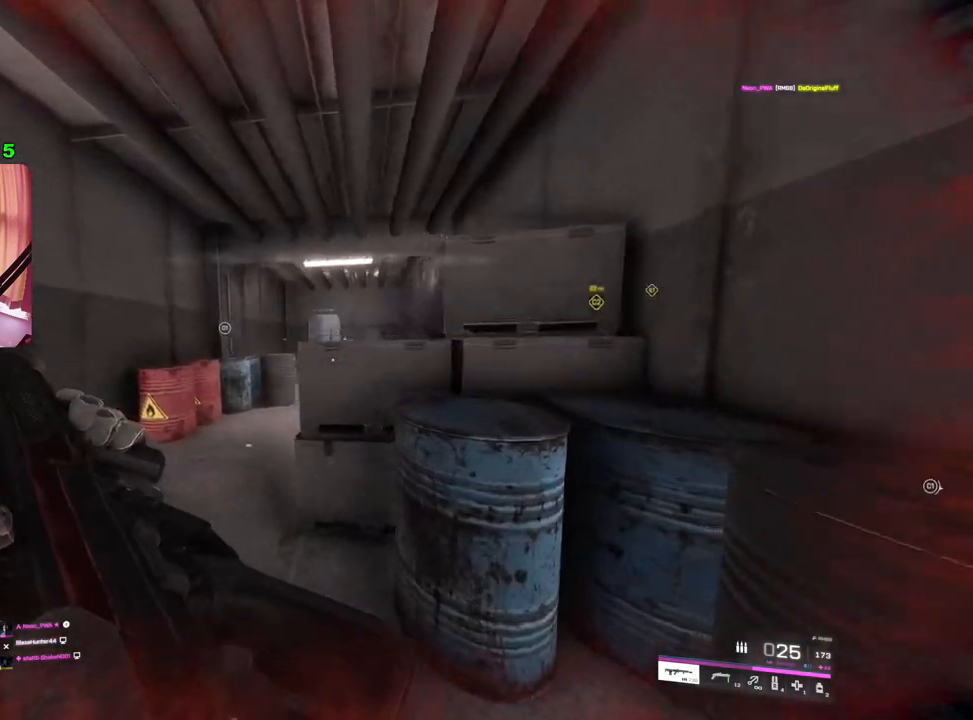
{"buttons": [], "left_stick": "up", "right_stick": "center", "events": [[67, "L3", "up"], [67, "left_stick", "up"]]}
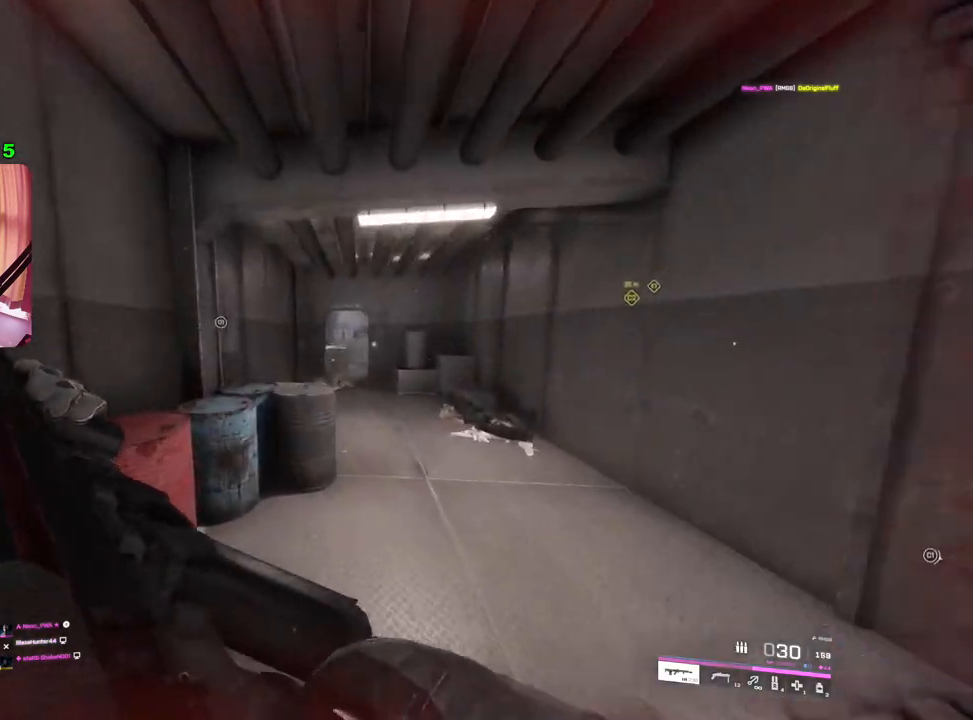
{"buttons": [], "left_stick": "up-left", "right_stick": "center", "events": [[283, "left_stick", "up-left"]]}
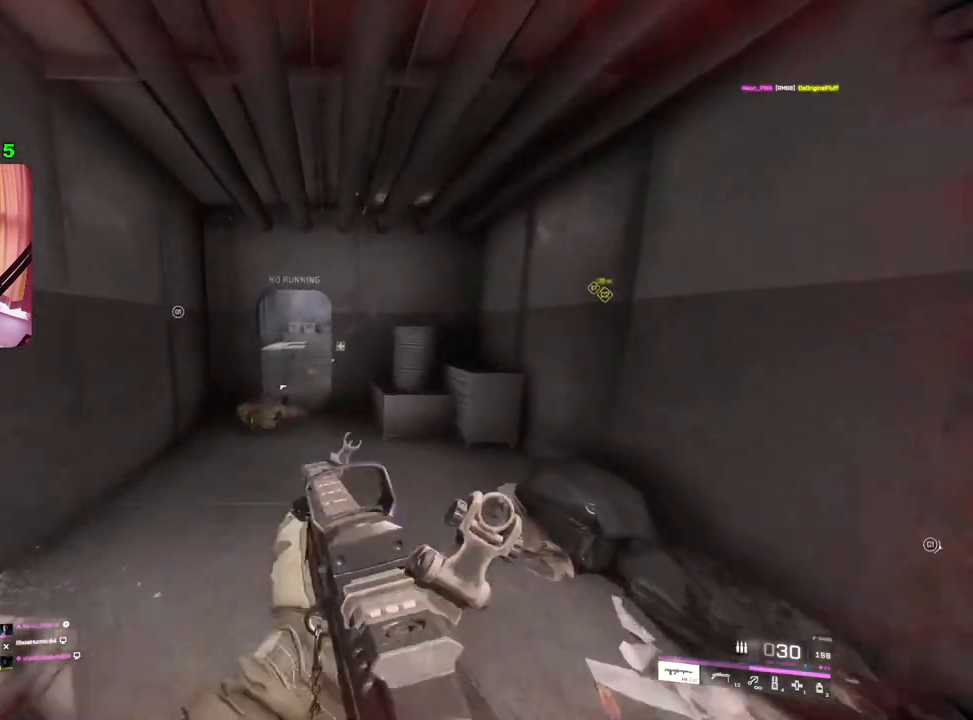
{"buttons": ["L2"], "left_stick": "up-left", "right_stick": "right", "events": [[100, "right_stick", "right"], [133, "L2", "down"]]}
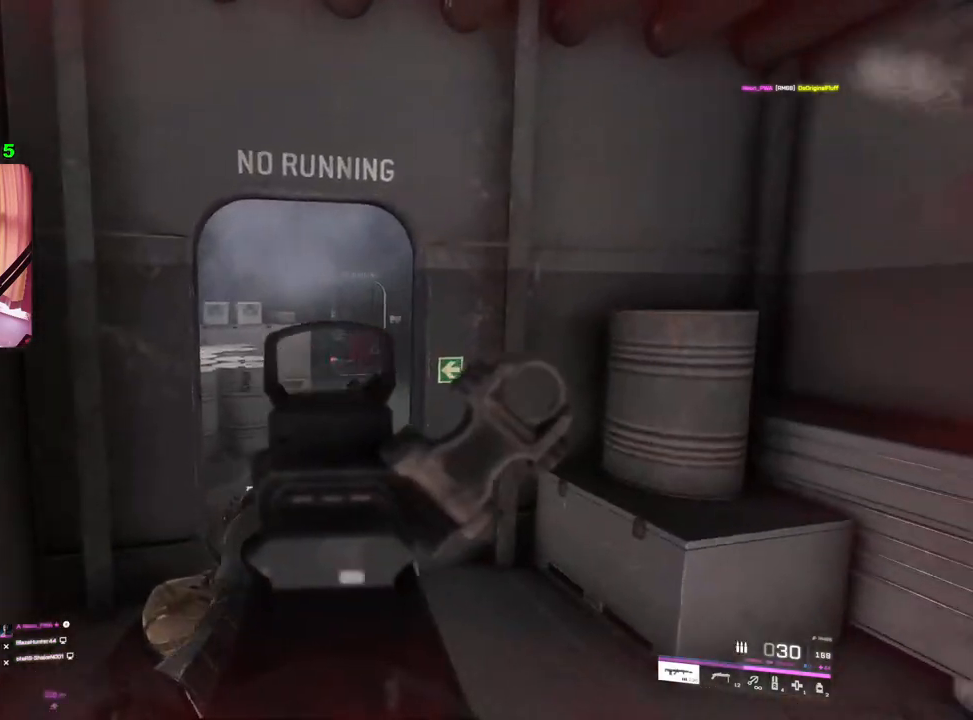
{"buttons": ["L2"], "left_stick": "up", "right_stick": "left", "events": [[117, "right_stick", "up-right"], [183, "left_stick", "up"], [333, "right_stick", "center"], [467, "right_stick", "left"]]}
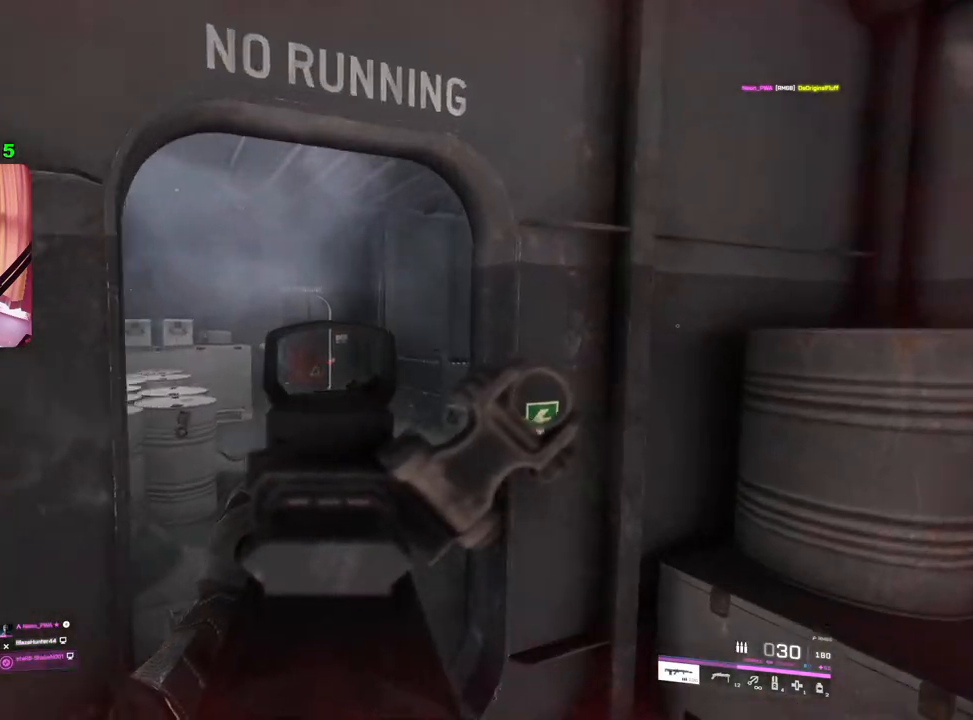
{"buttons": ["L2"], "left_stick": "left", "right_stick": "right", "events": [[117, "right_stick", "center"], [267, "right_stick", "right"], [333, "left_stick", "up-left"], [450, "left_stick", "left"]]}
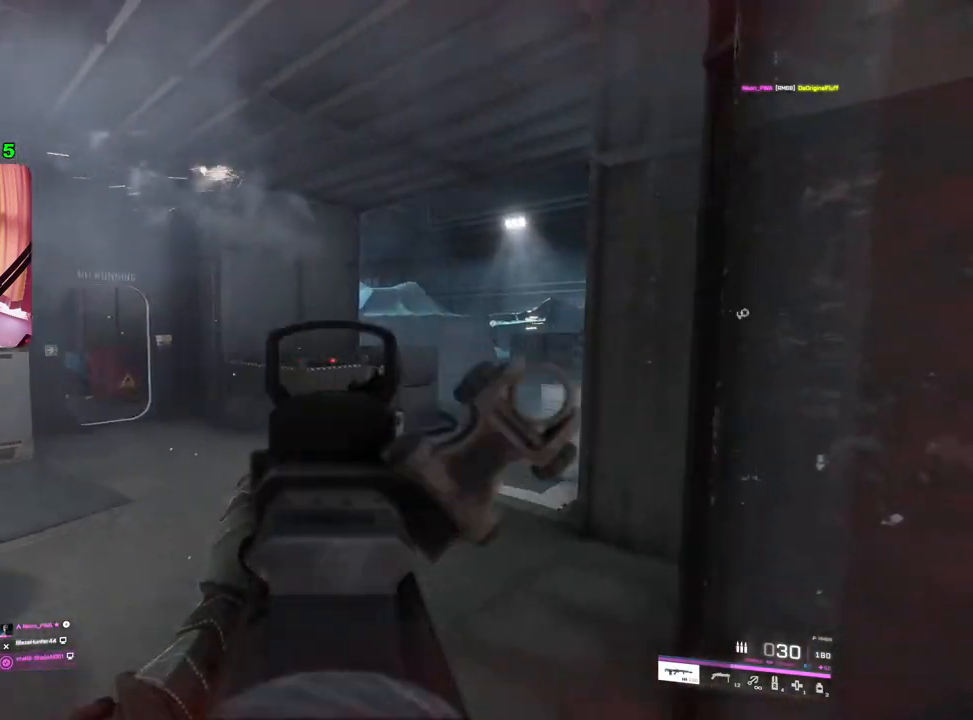
{"buttons": [], "left_stick": "up", "right_stick": "center", "events": [[17, "right_stick", "center"], [133, "right_stick", "right"], [317, "right_stick", "center"], [450, "L2", "up"], [450, "left_stick", "up"]]}
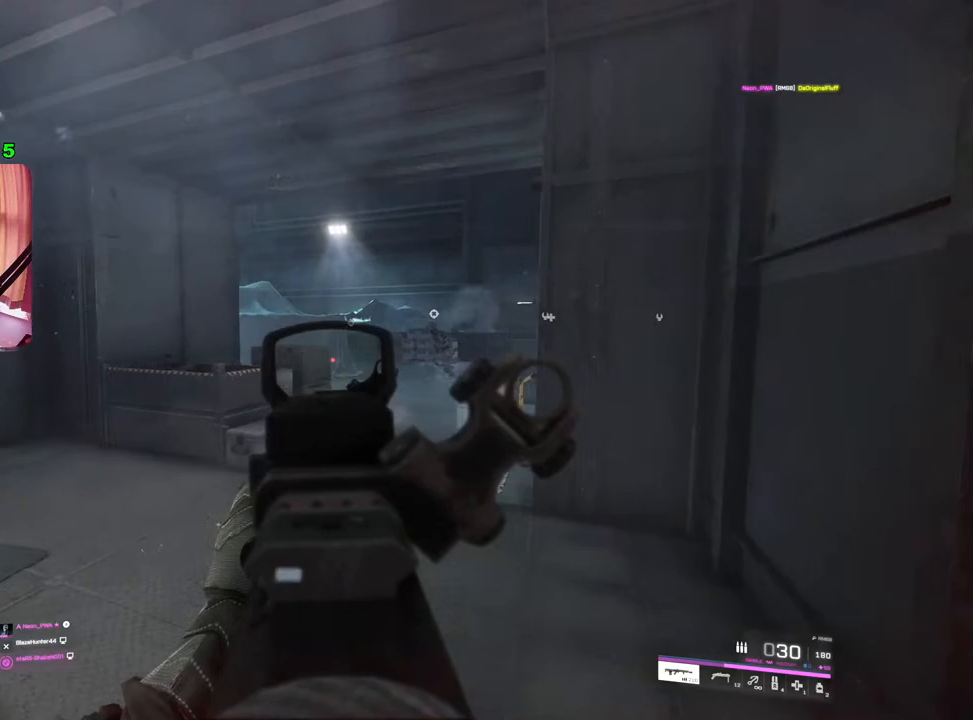
{"buttons": ["L2"], "left_stick": "right", "right_stick": "up-left", "events": [[50, "L3", "down"], [117, "right_stick", "left"], [150, "L3", "up"], [183, "left_stick", "up-right"], [283, "left_stick", "right"], [400, "right_stick", "center"], [483, "L2", "down"], [483, "right_stick", "up-left"]]}
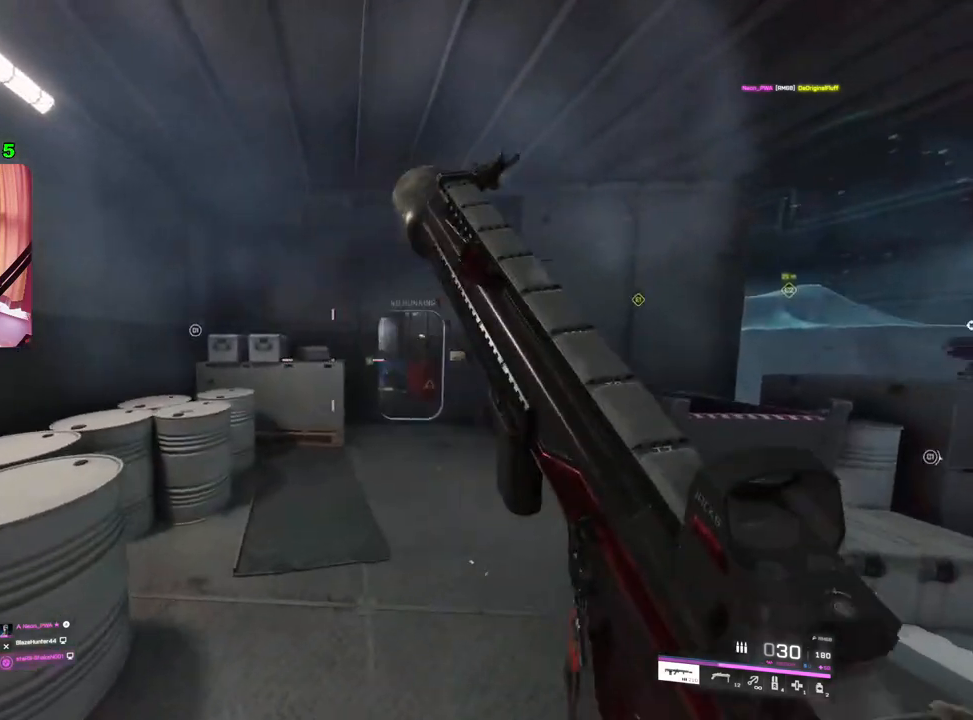
{"buttons": ["L2"], "left_stick": "up", "right_stick": "center", "events": [[33, "left_stick", "up-right"], [100, "right_stick", "up"], [233, "right_stick", "up-right"], [383, "left_stick", "up"], [467, "right_stick", "center"]]}
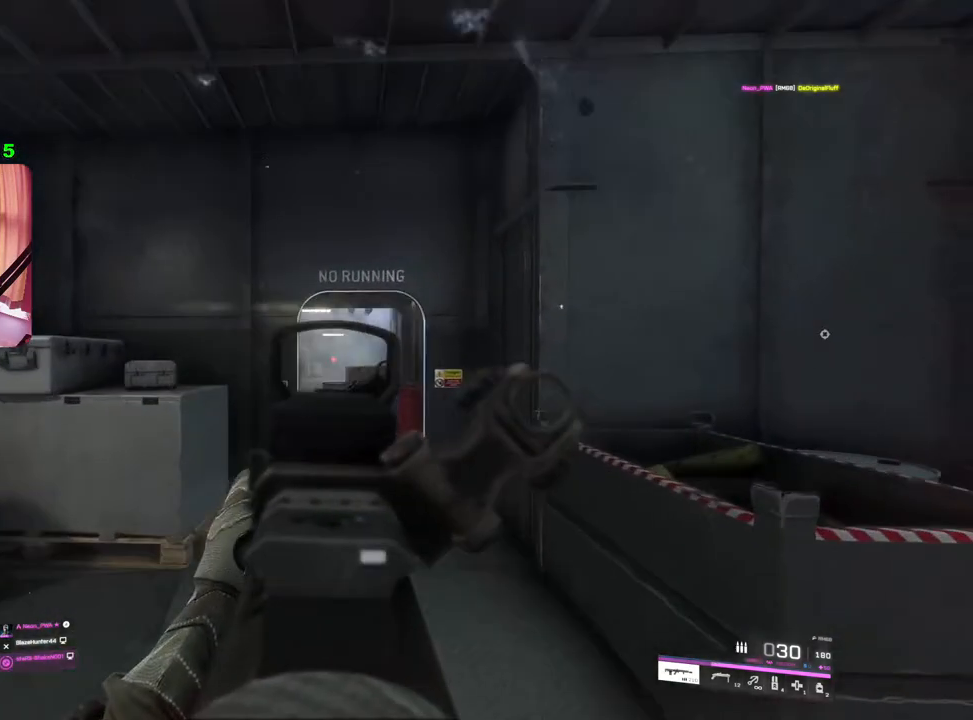
{"buttons": [], "left_stick": "up", "right_stick": "center", "events": [[500, "L2", "up"]]}
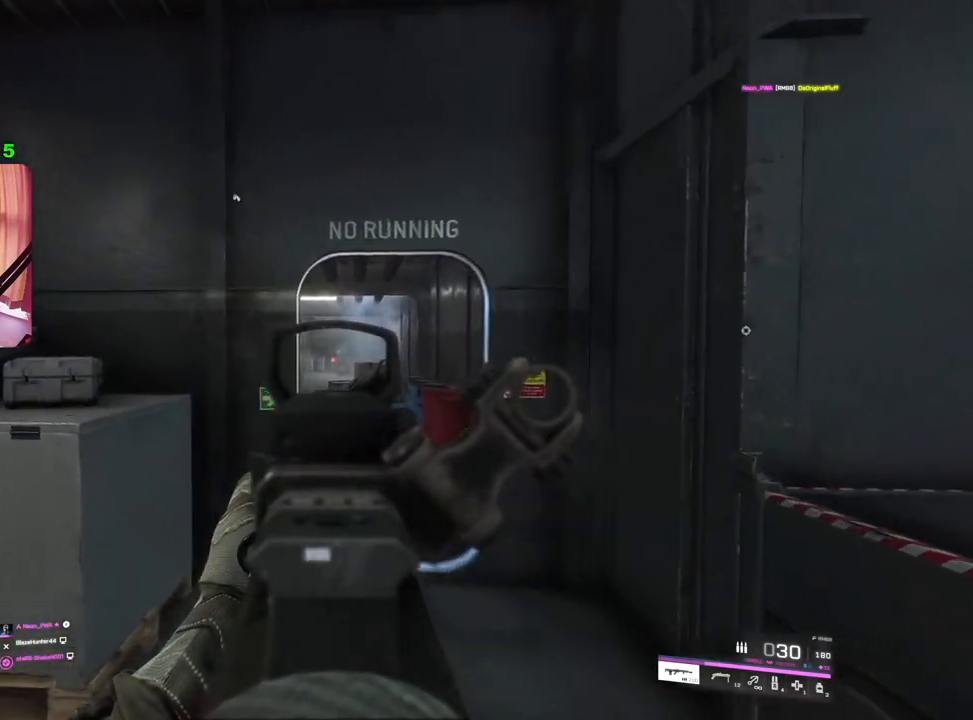
{"buttons": [], "left_stick": "up", "right_stick": "center", "events": [[50, "L3", "down"], [133, "L3", "up"]]}
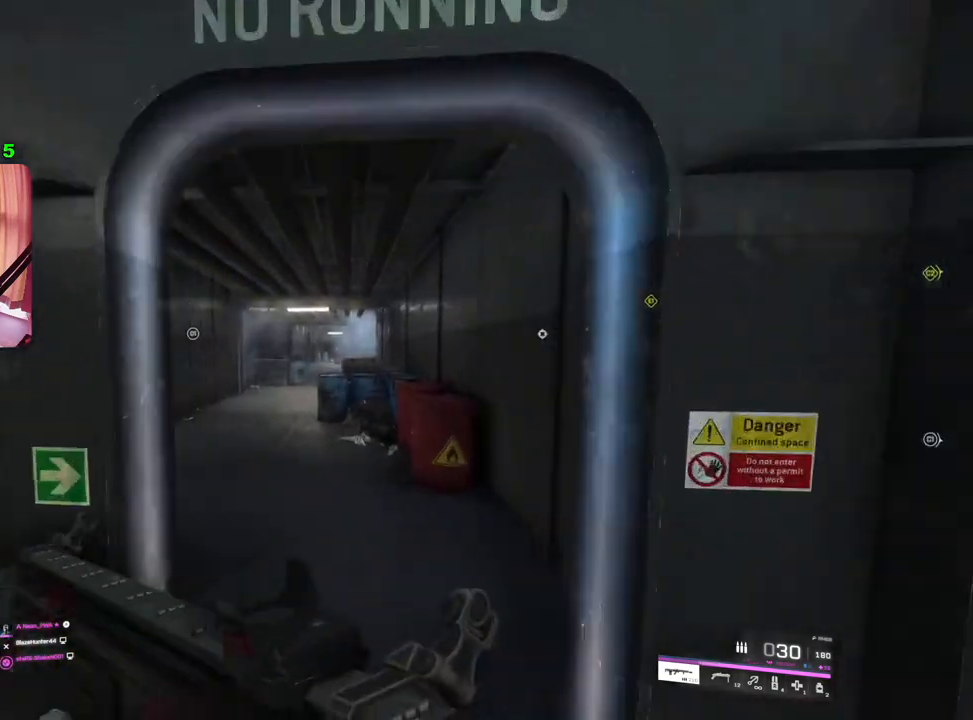
{"buttons": [], "left_stick": "up-left", "right_stick": "center", "events": [[150, "left_stick", "up-left"]]}
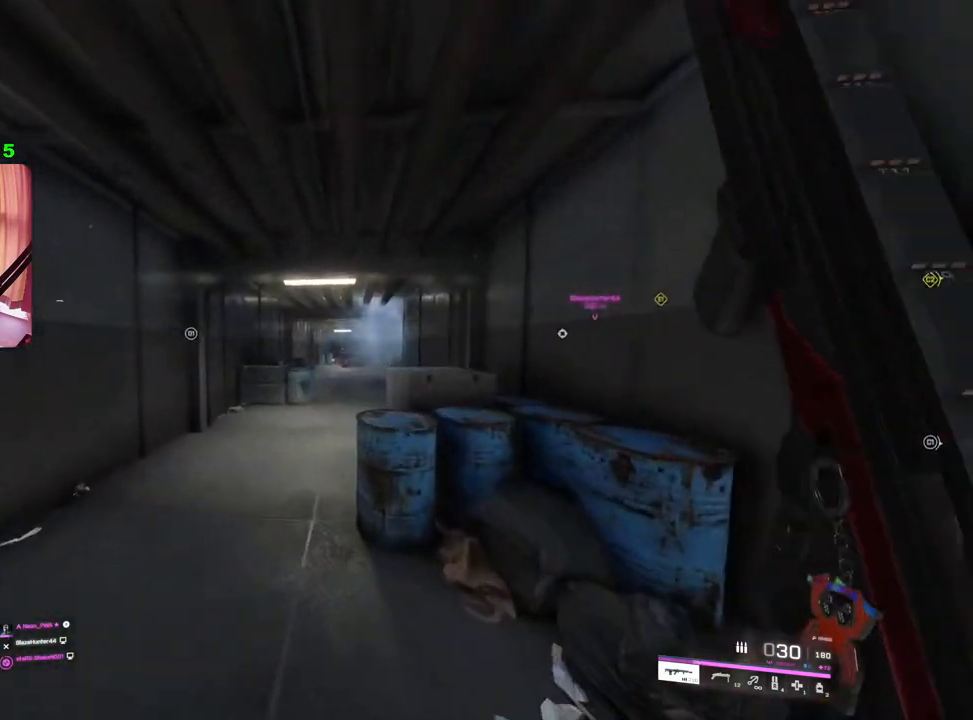
{"buttons": ["L2"], "left_stick": "up-left", "right_stick": "center", "events": [[500, "L2", "down"]]}
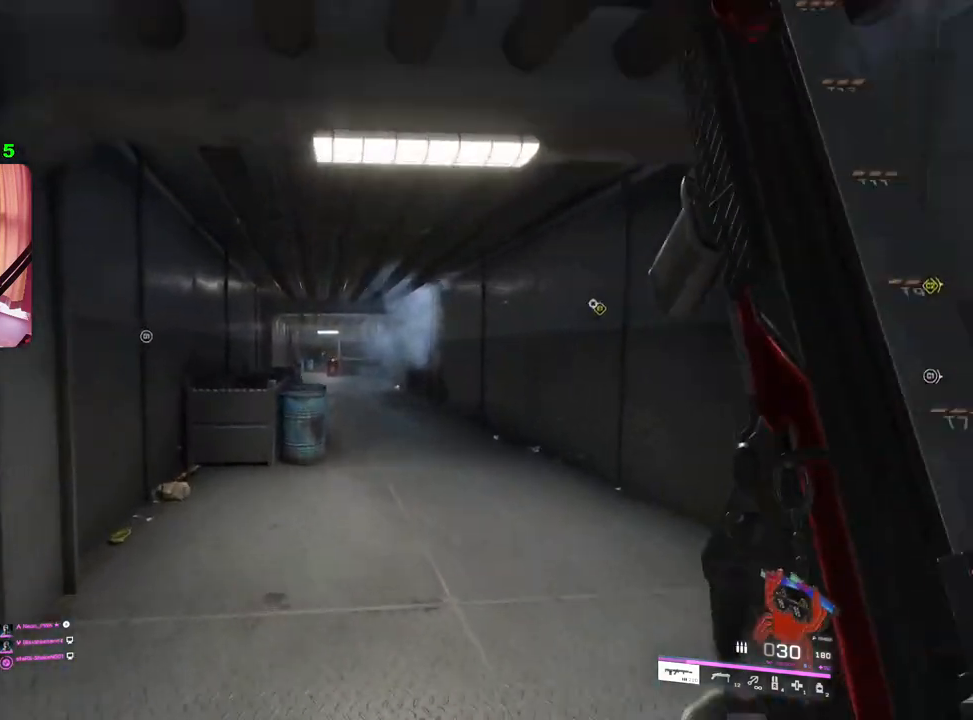
{"buttons": ["L2"], "left_stick": "up-right", "right_stick": "center", "events": [[400, "left_stick", "up"], [500, "left_stick", "up-right"]]}
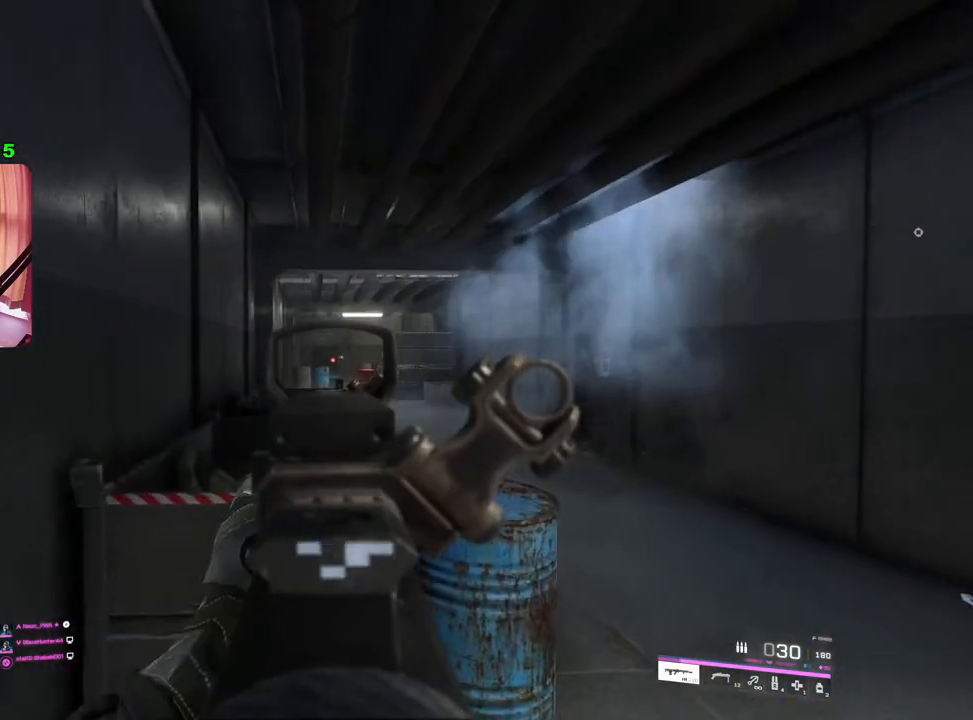
{"buttons": ["L2"], "left_stick": "right", "right_stick": "left", "events": [[283, "left_stick", "right"], [367, "right_stick", "left"]]}
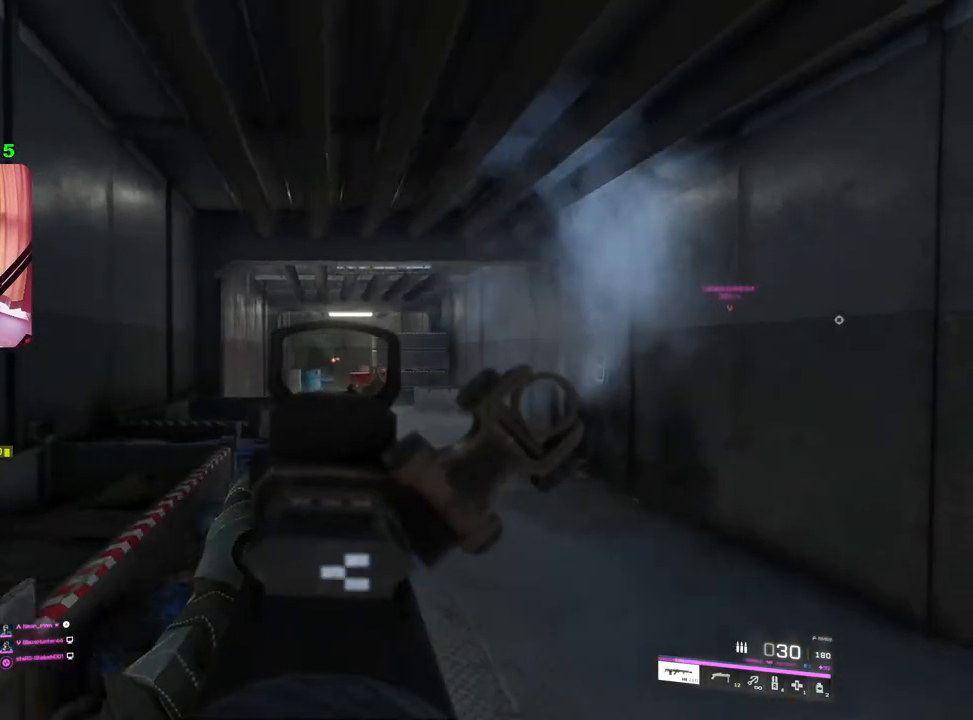
{"buttons": ["L2"], "left_stick": "up", "right_stick": "center", "events": [[67, "right_stick", "center"], [267, "left_stick", "center"], [333, "left_stick", "up-left"], [417, "left_stick", "up"]]}
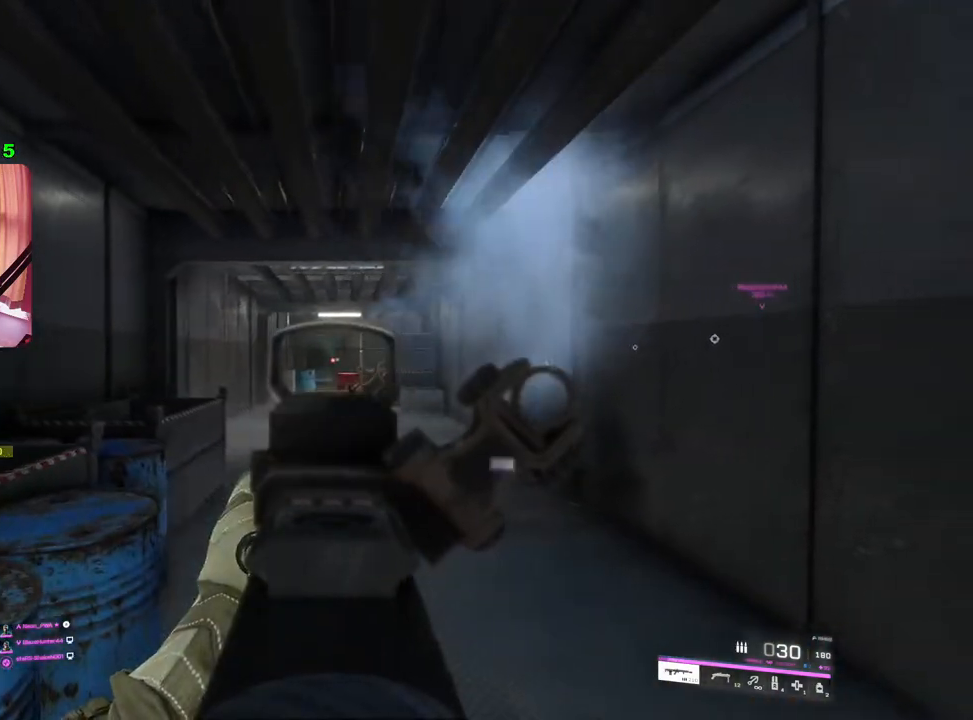
{"buttons": [], "left_stick": "up", "right_stick": "center", "events": [[50, "L2", "up"]]}
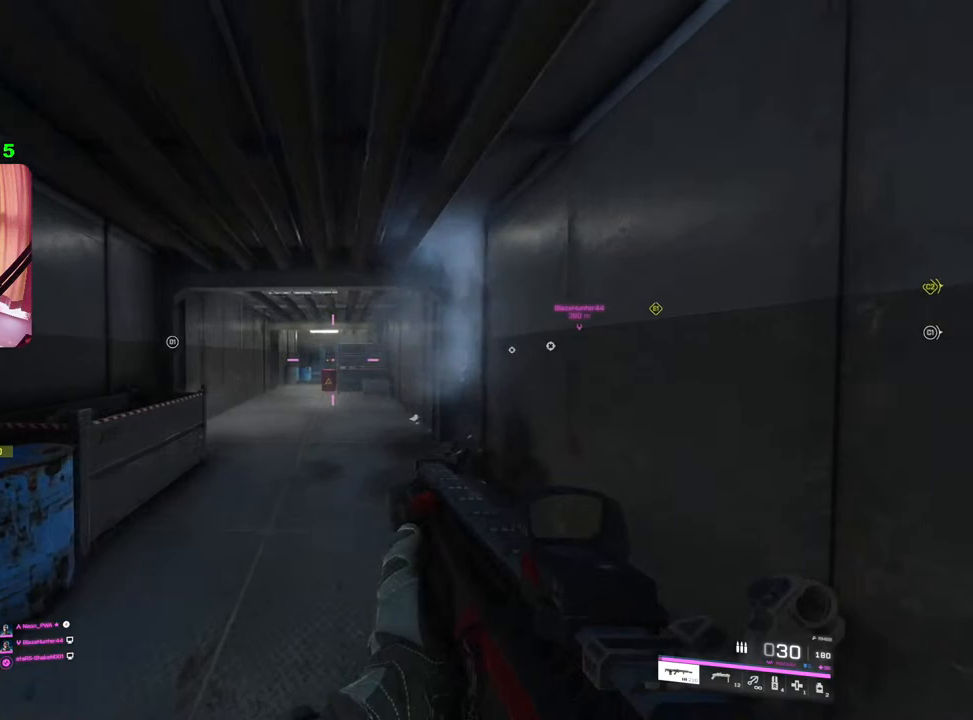
{"buttons": [], "left_stick": "center", "right_stick": "center", "events": [[200, "left_stick", "center"]]}
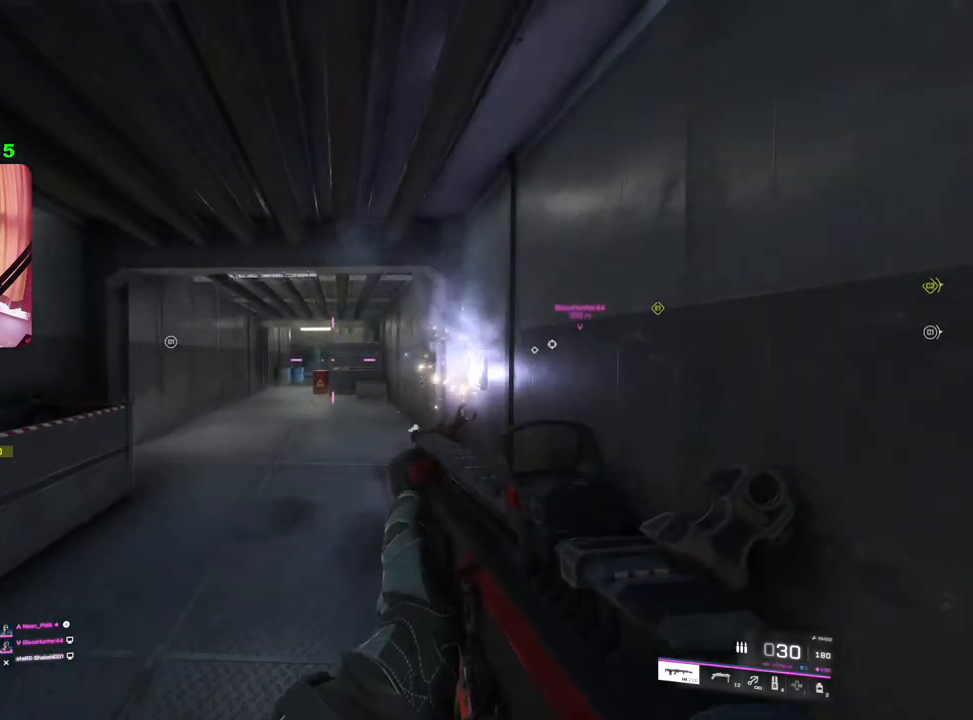
{"buttons": [], "left_stick": "up", "right_stick": "center", "events": [[233, "left_stick", "up-left"], [317, "left_stick", "up"]]}
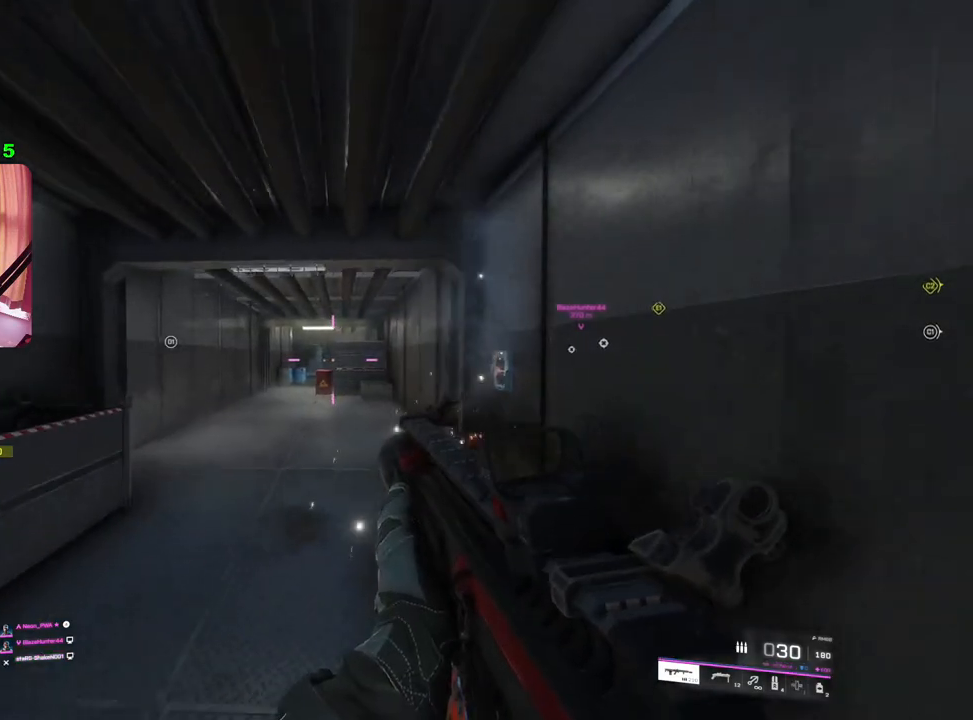
{"buttons": [], "left_stick": "up", "right_stick": "center", "events": []}
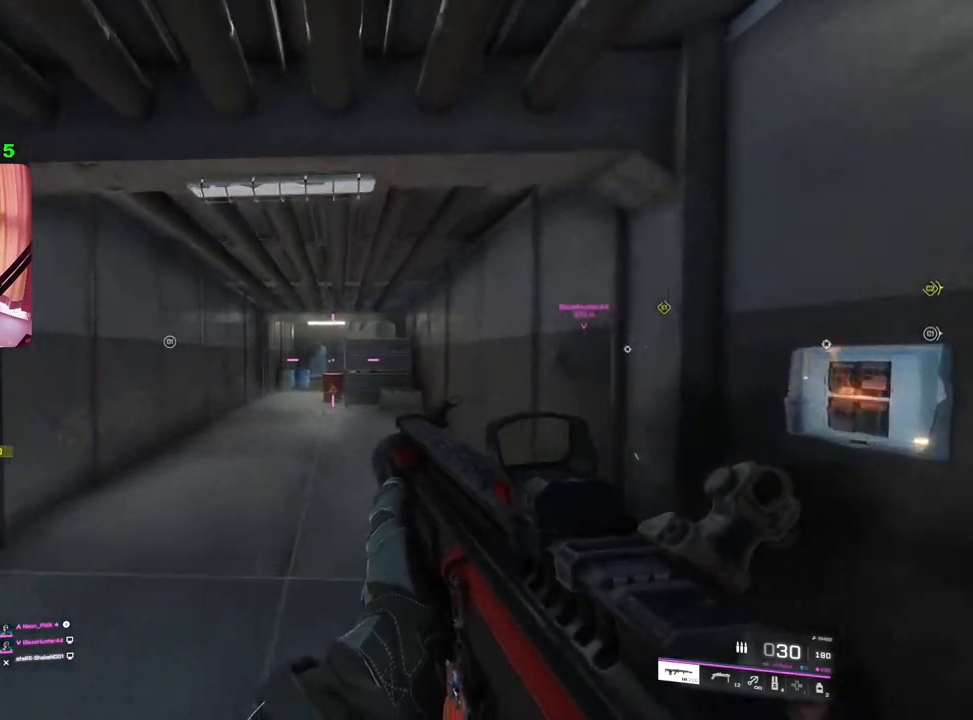
{"buttons": [], "left_stick": "center", "right_stick": "center", "events": [[350, "left_stick", "center"]]}
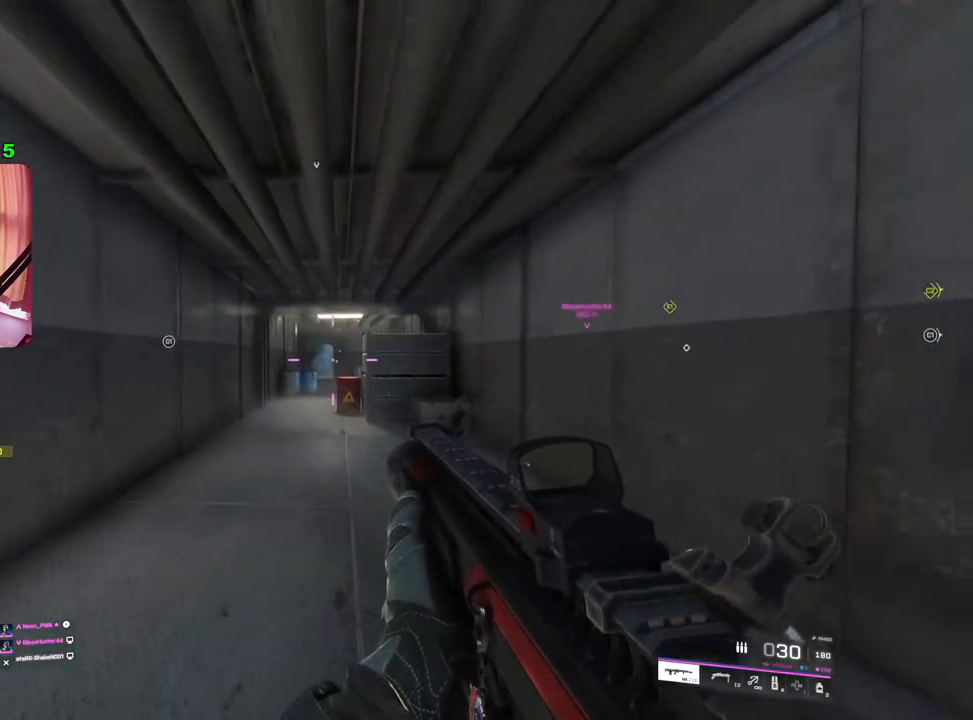
{"buttons": [], "left_stick": "up-left", "right_stick": "center", "events": [[317, "left_stick", "up-left"]]}
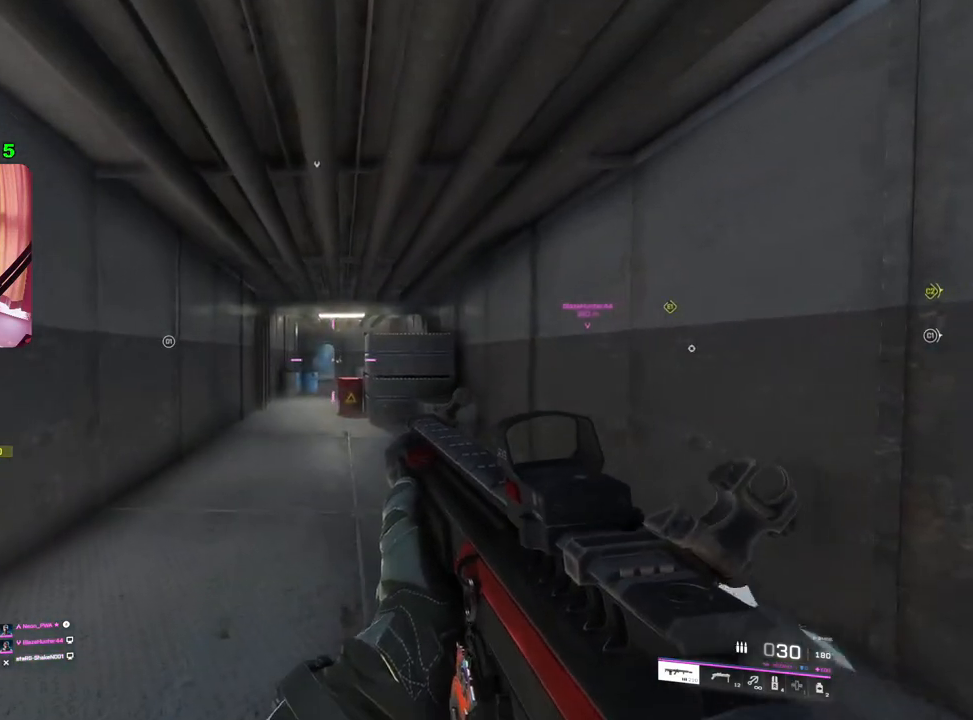
{"buttons": [], "left_stick": "center", "right_stick": "center", "events": [[150, "left_stick", "center"]]}
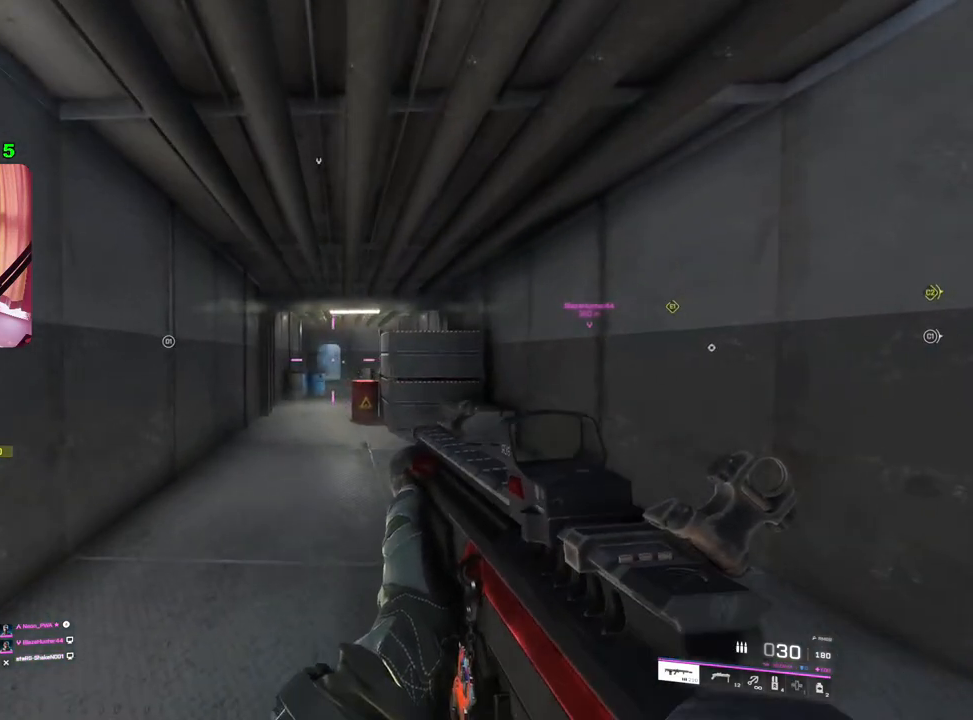
{"buttons": [], "left_stick": "up", "right_stick": "center", "events": [[133, "left_stick", "up"]]}
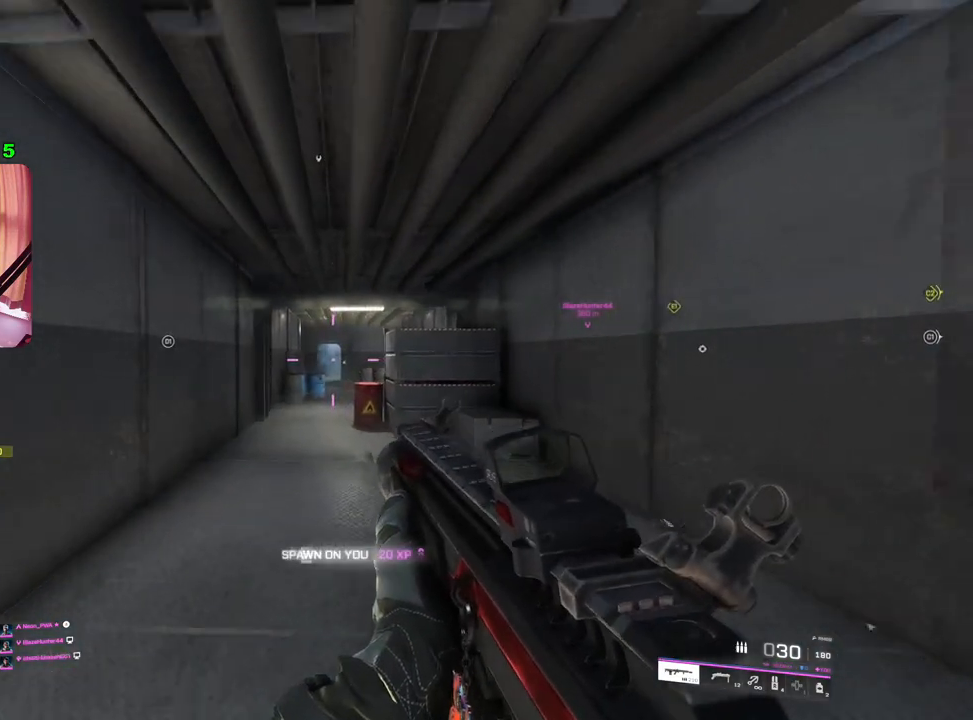
{"buttons": [], "left_stick": "up", "right_stick": "center", "events": [[333, "L3", "down"], [433, "L3", "up"]]}
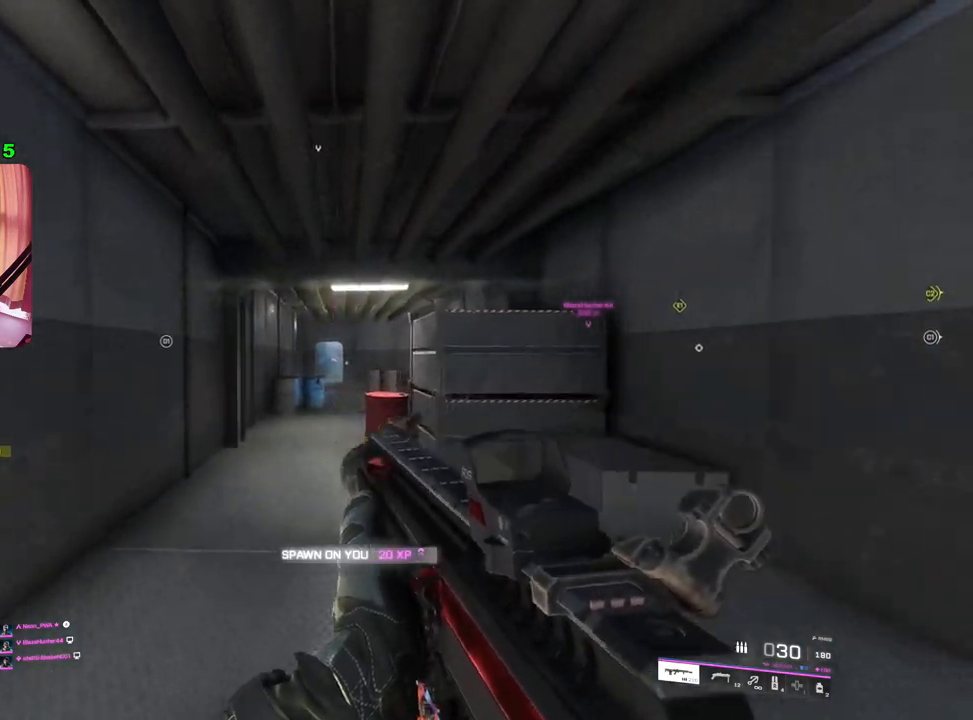
{"buttons": [], "left_stick": "up", "right_stick": "center", "events": [[350, "right_stick", "down-right"], [483, "right_stick", "center"]]}
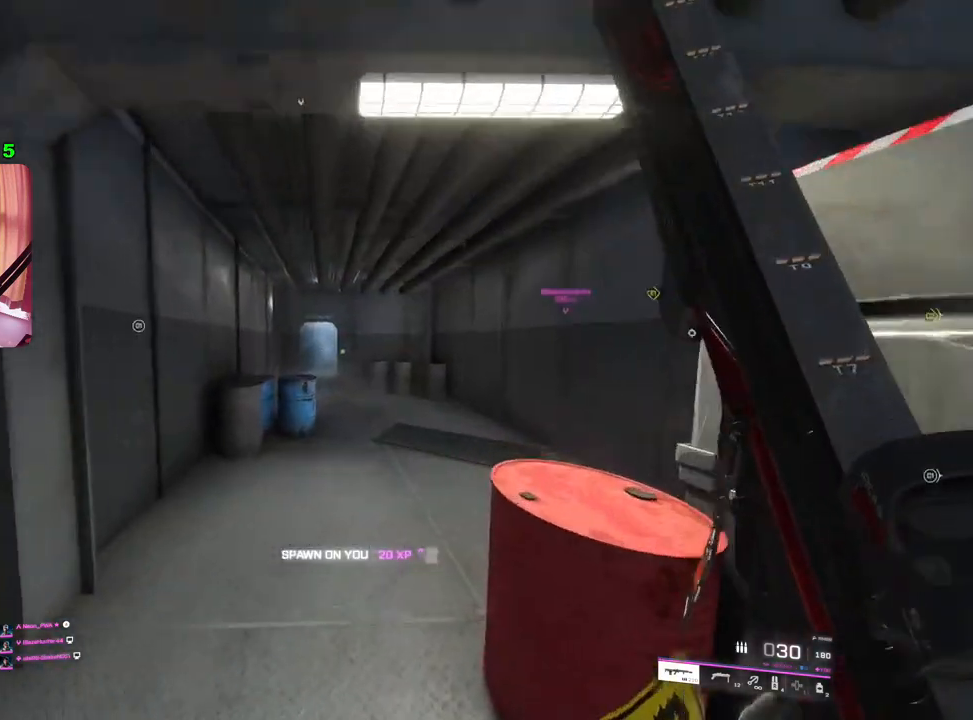
{"buttons": [], "left_stick": "up", "right_stick": "center", "events": [[150, "TRIANGLE", "down"], [200, "TRIANGLE", "up"], [250, "TRIANGLE", "down"], [317, "TRIANGLE", "up"]]}
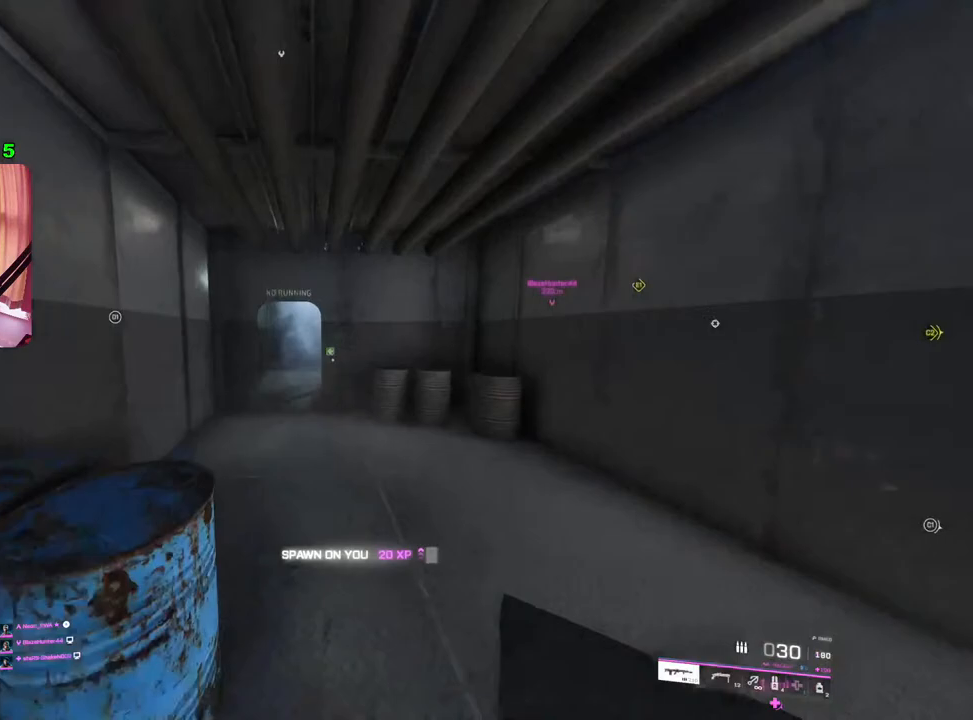
{"buttons": [], "left_stick": "up-left", "right_stick": "center", "events": [[117, "left_stick", "up-left"]]}